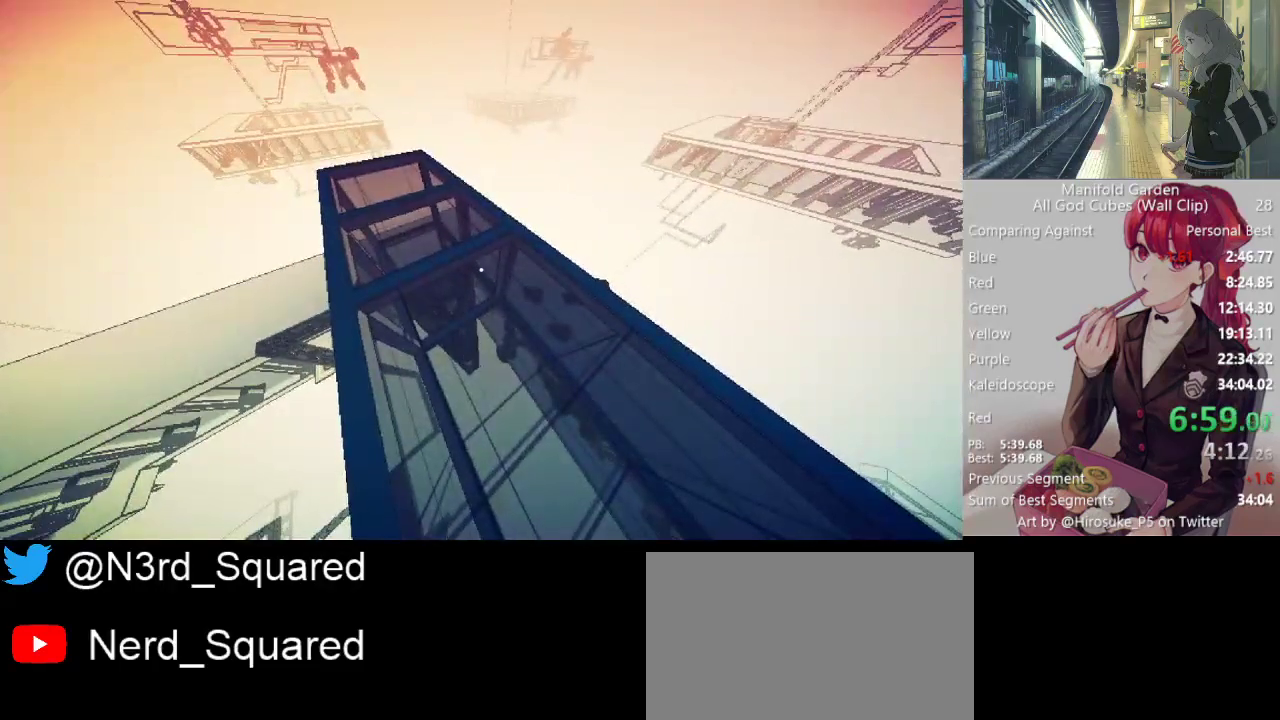
Gameplay with keyboard and mouse; each line is a JSON object with the keys and mouse buttons held at the frame after it. "events" lists presses ("down") and releases ("up") of "1", "2", "3", "4", "5", "a", "alt", "c", "caps_lock", "ctrl", "d", "e", "f", "g", "q", "r", "s", "shift", "space", "t", "tab", "v", "w", "x", "z", "mouse_left", "mouse_wheel" and "mouse_right" between this image and that frame as [ms after this image, input, new state], when the widget could be followed in between. "mouse_left", "mouse_wheel", "mouse_right" = the "left", "wheel", "right" buttons of the "mouse" list. No other keys are recorded. "wheel" means that the mouse wheel is clicked or scrolled. Not read: mouse_move.
{"keys": ["d", "shift"], "mouse": [], "events": [[17, "a", "down"], [333, "a", "up"], [383, "d", "down"]]}
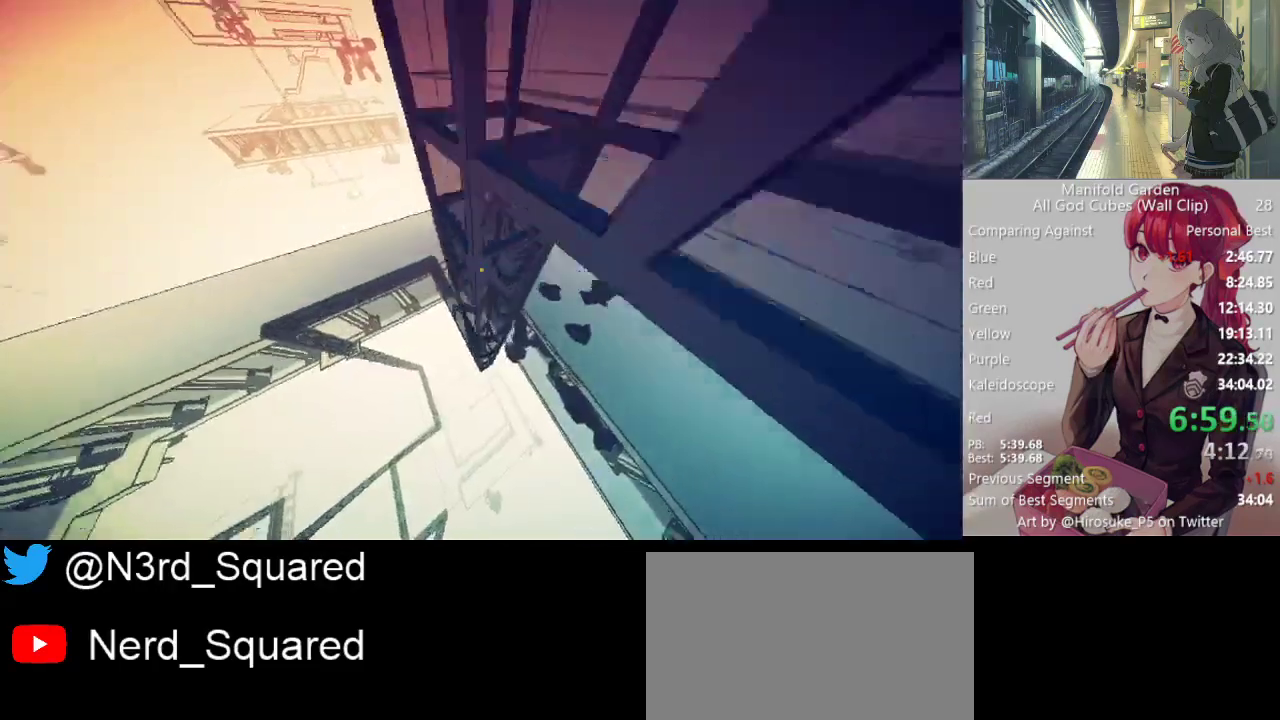
{"keys": ["shift"], "mouse": [], "events": [[33, "w", "down"], [167, "d", "up"], [300, "w", "up"]]}
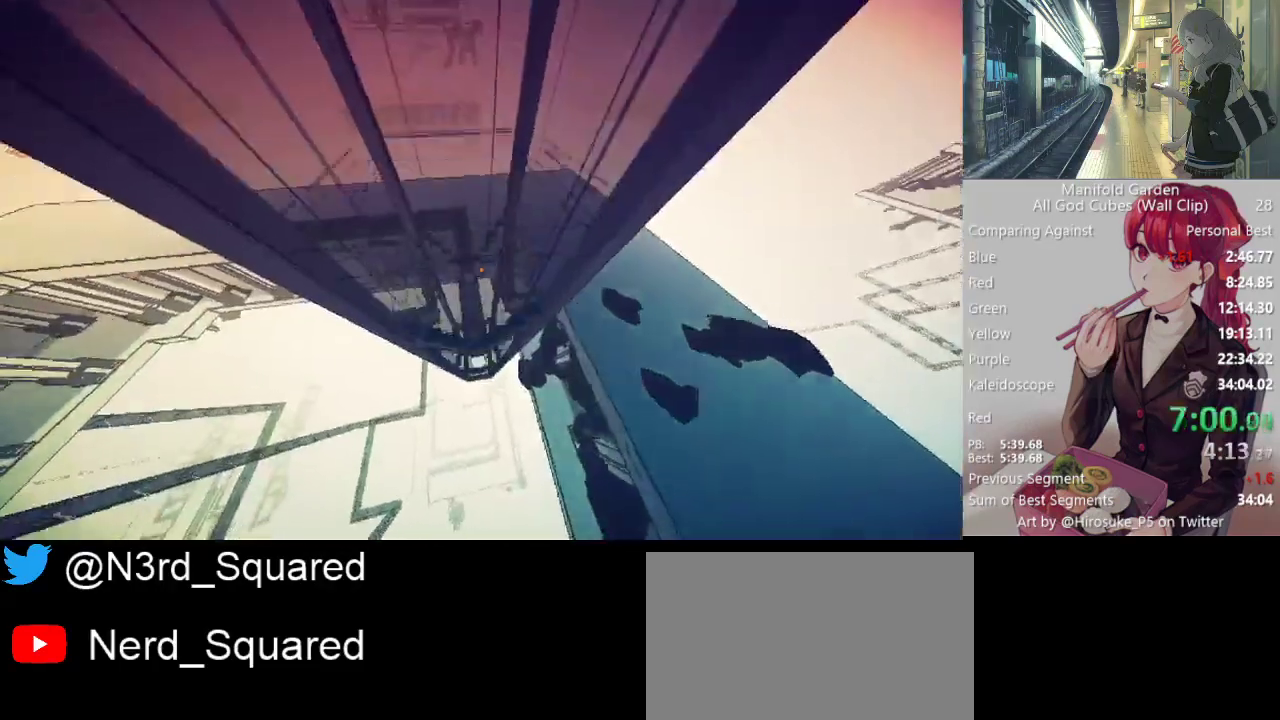
{"keys": ["shift"], "mouse": [], "events": [[367, "mouse_right", "down"], [417, "mouse_right", "up"]]}
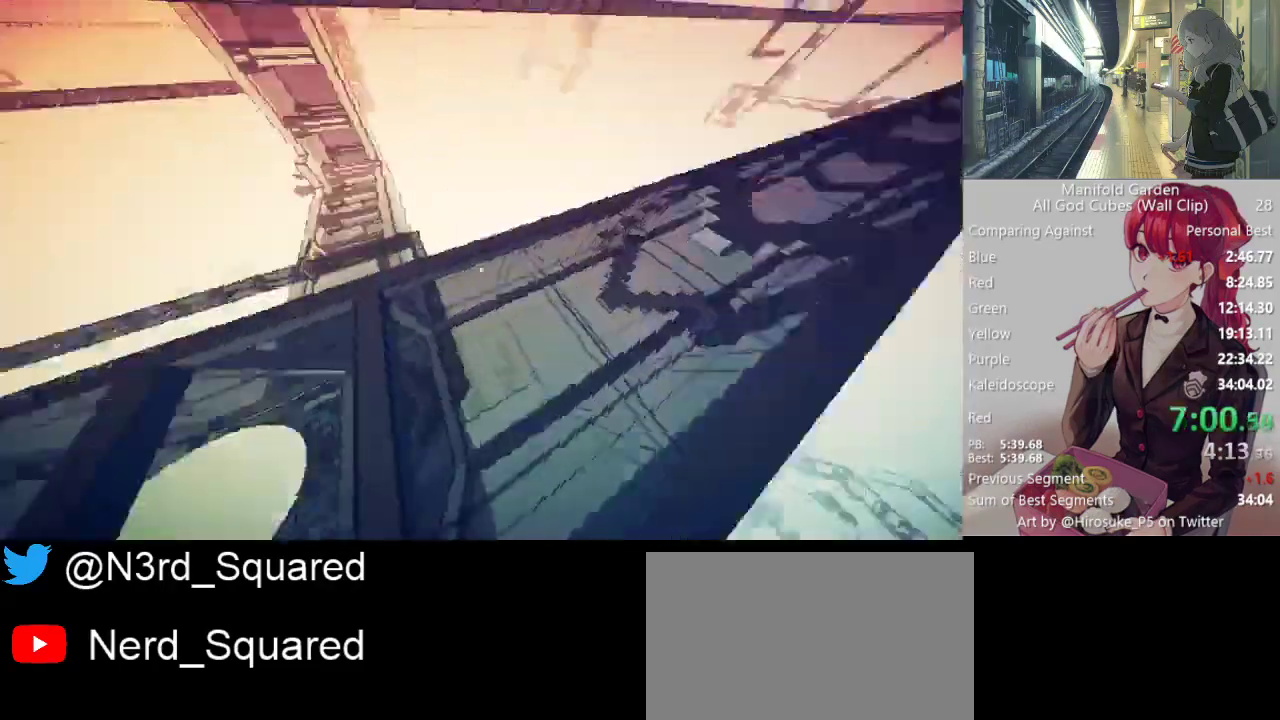
{"keys": ["a", "shift"], "mouse": [], "events": [[283, "a", "down"]]}
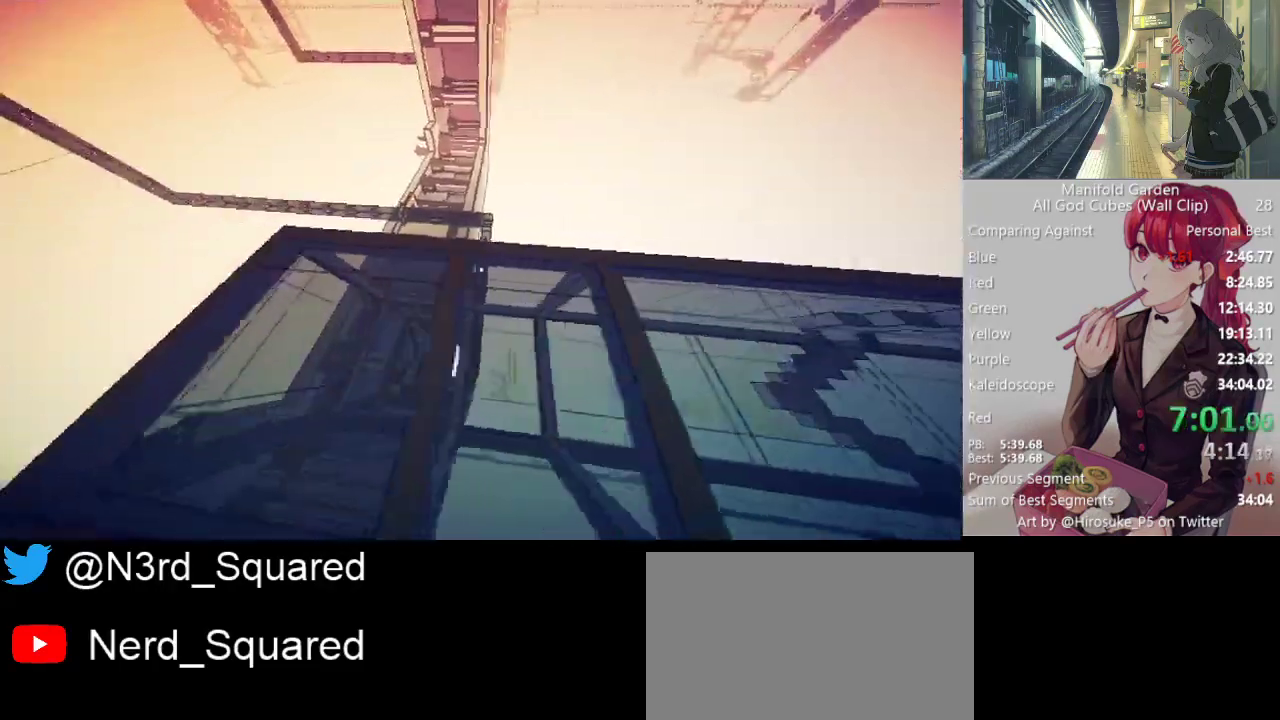
{"keys": ["shift"], "mouse": [], "events": [[33, "a", "up"], [400, "a", "down"], [450, "a", "up"]]}
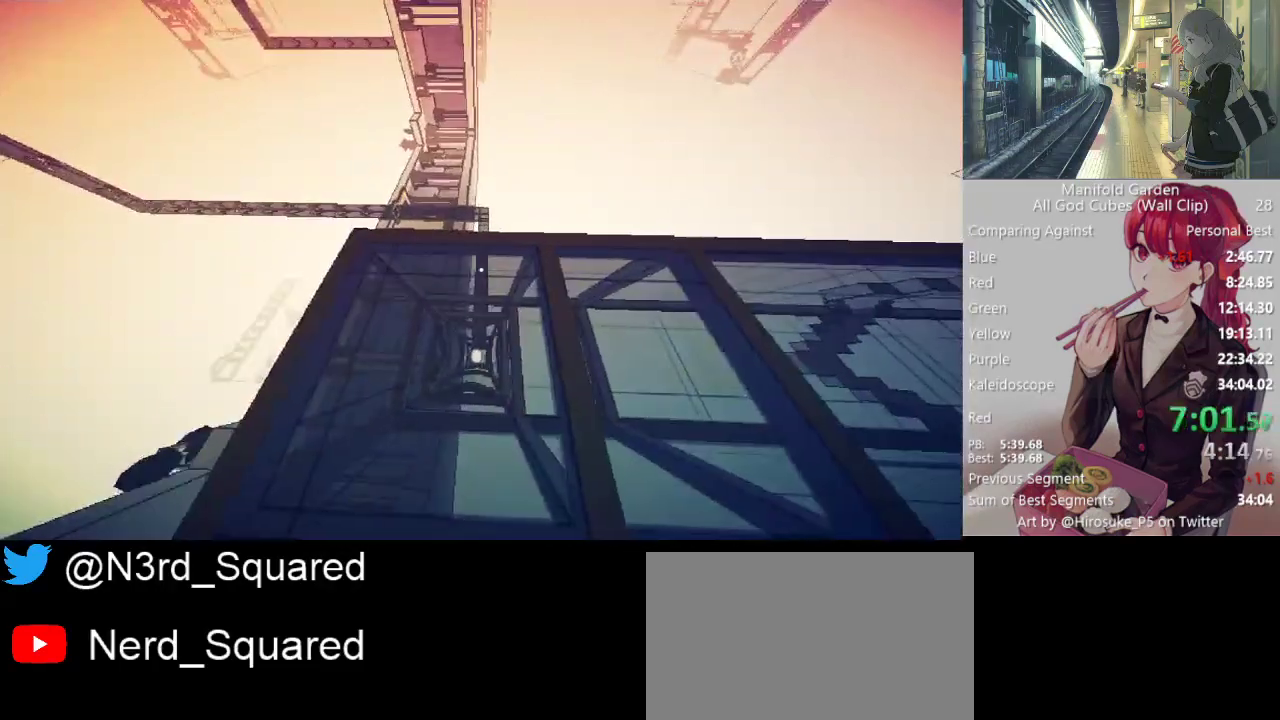
{"keys": ["shift"], "mouse": [], "events": []}
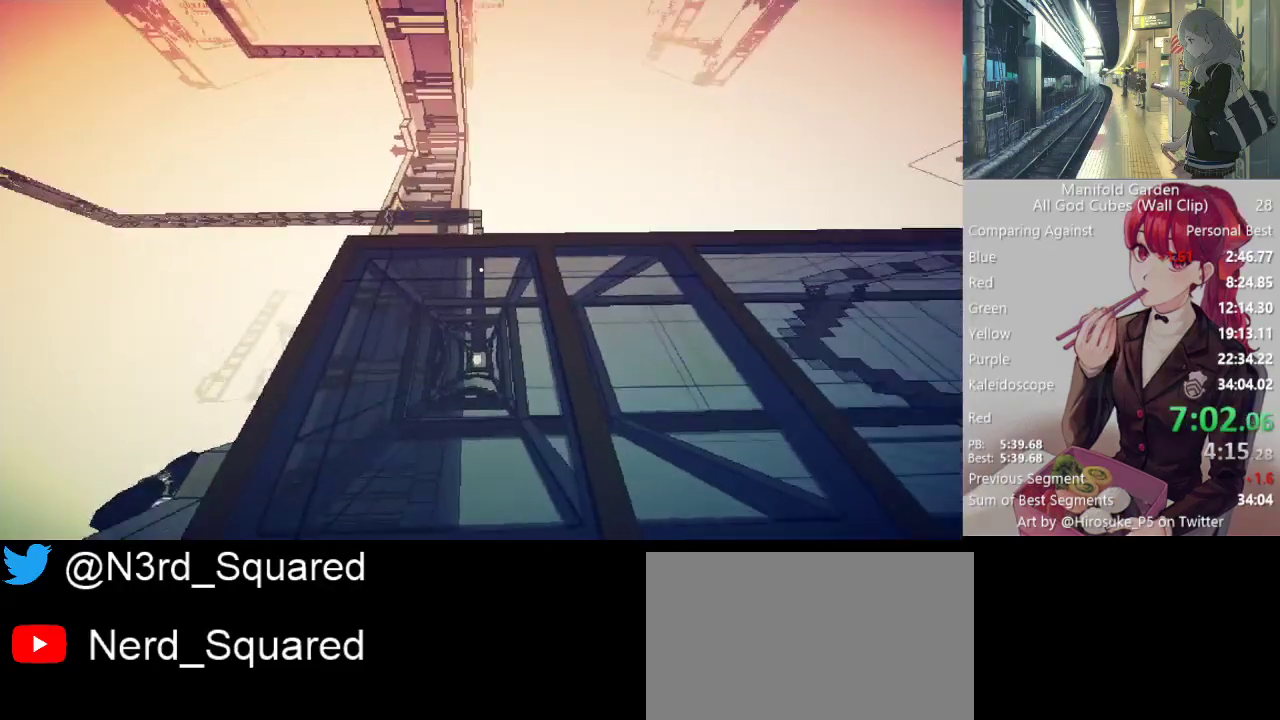
{"keys": ["s", "shift"], "mouse": [], "events": [[483, "s", "down"]]}
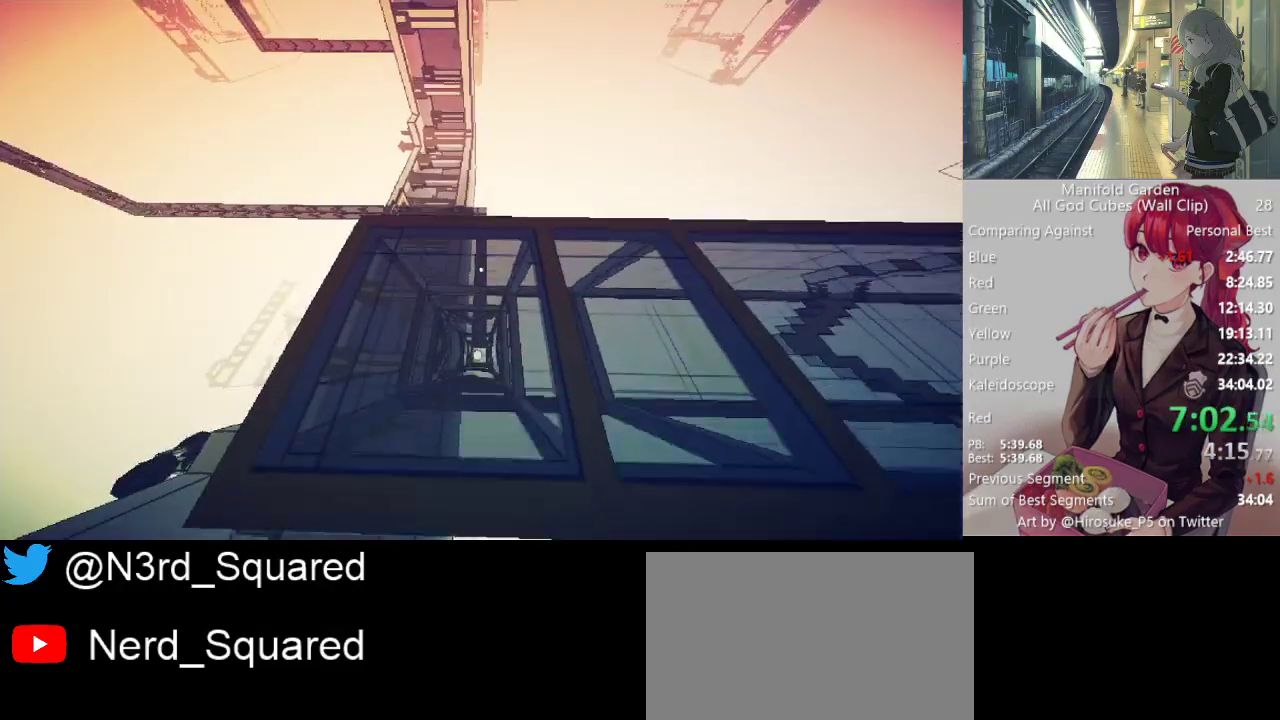
{"keys": ["shift"], "mouse": [], "events": [[267, "s", "up"], [300, "w", "down"], [450, "w", "up"]]}
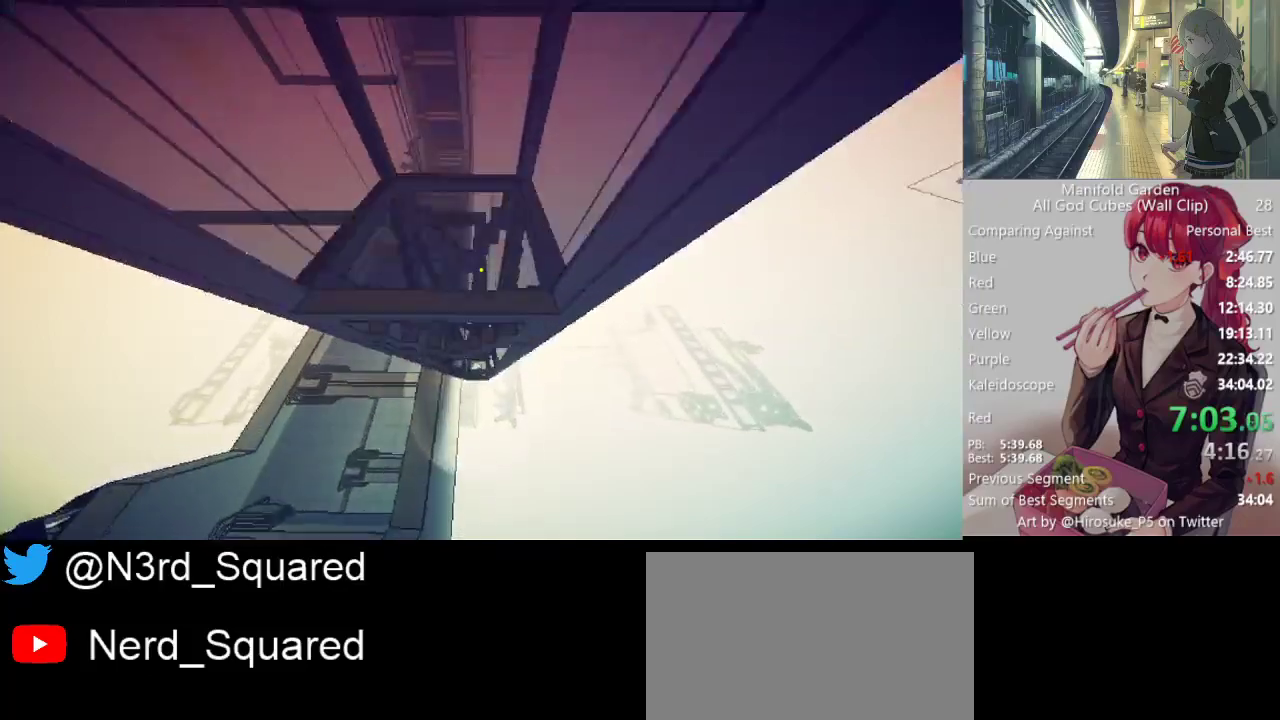
{"keys": ["shift"], "mouse": [], "events": []}
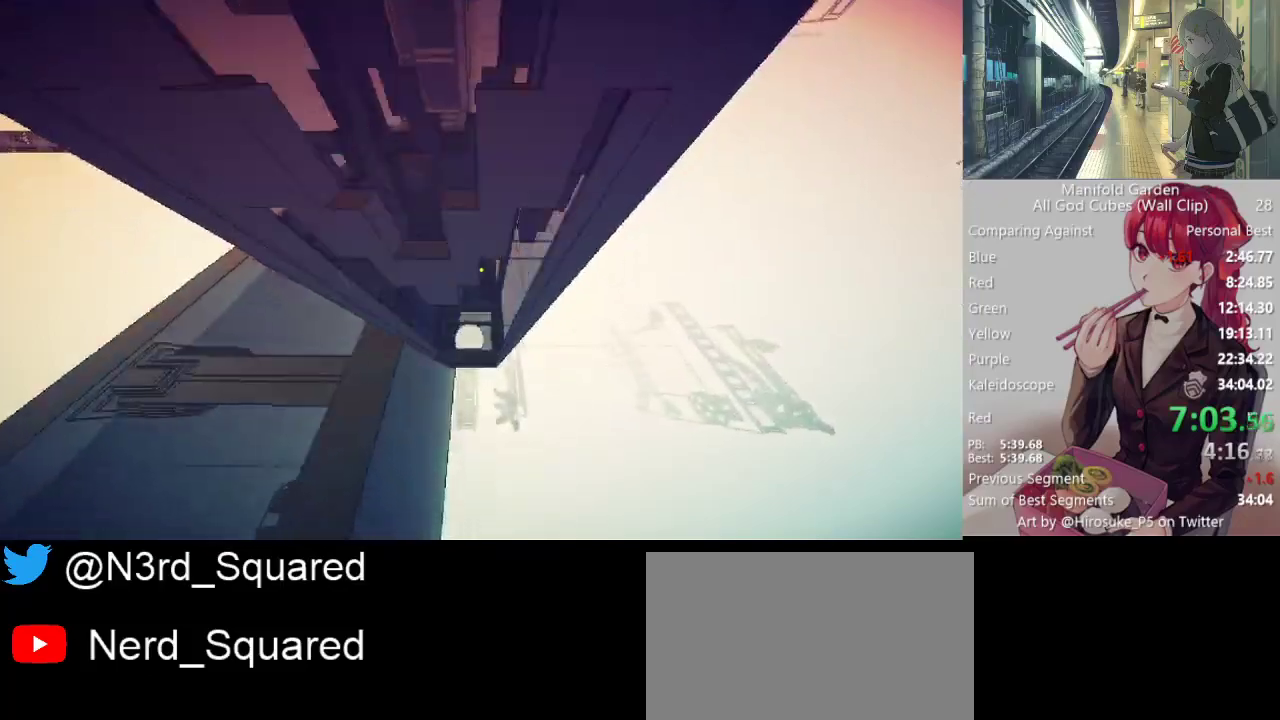
{"keys": ["a", "shift"], "mouse": [], "events": [[50, "mouse_right", "down"], [150, "mouse_right", "up"], [483, "a", "down"]]}
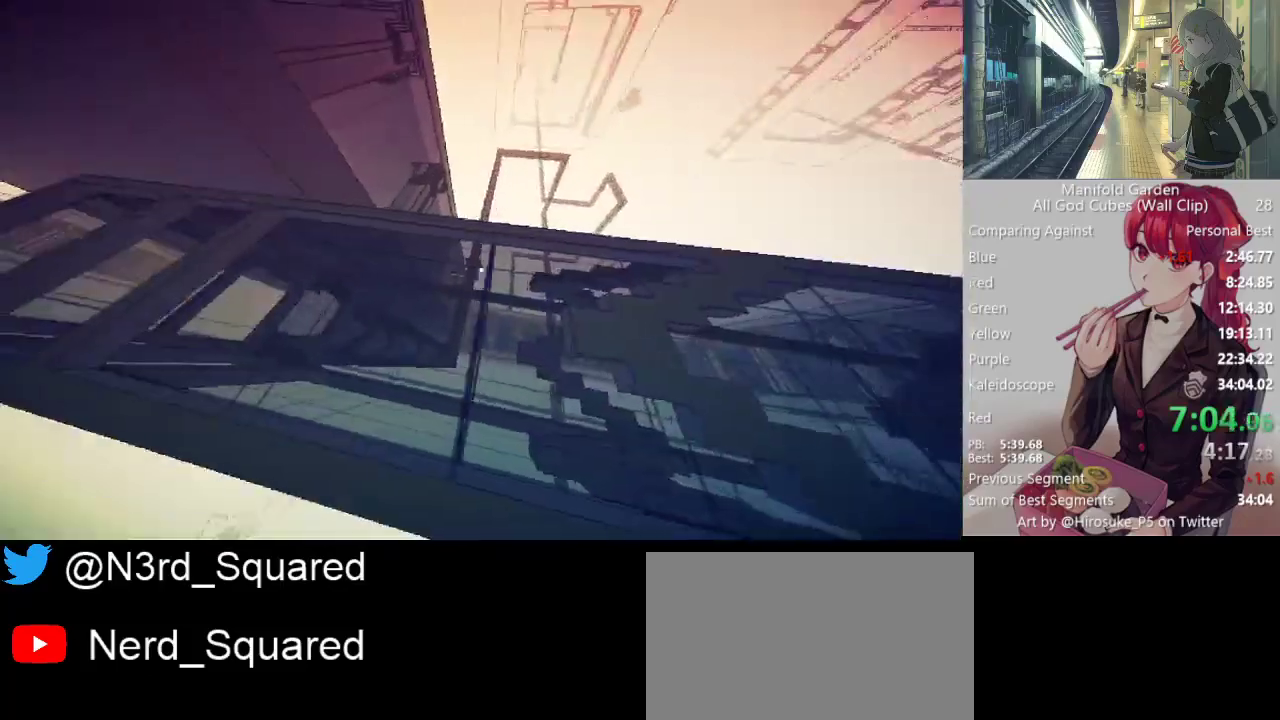
{"keys": ["a", "shift"], "mouse": [], "events": []}
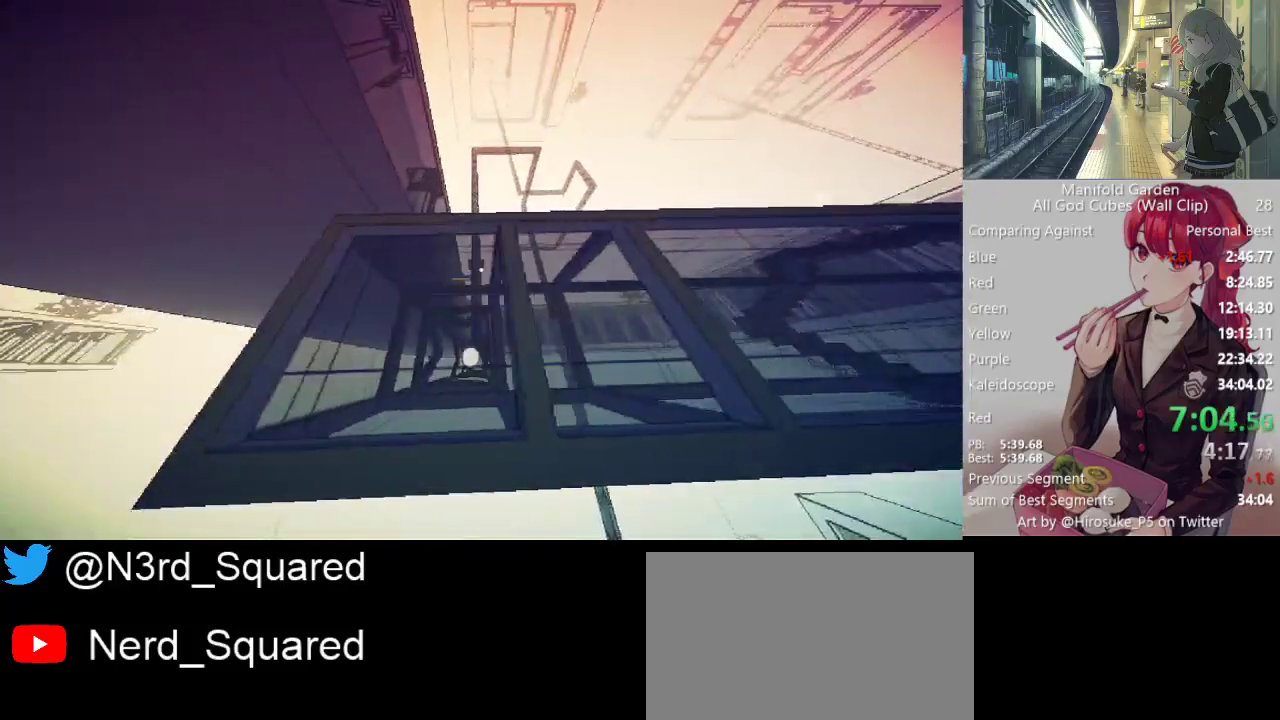
{"keys": ["shift"], "mouse": [], "events": [[33, "a", "up"]]}
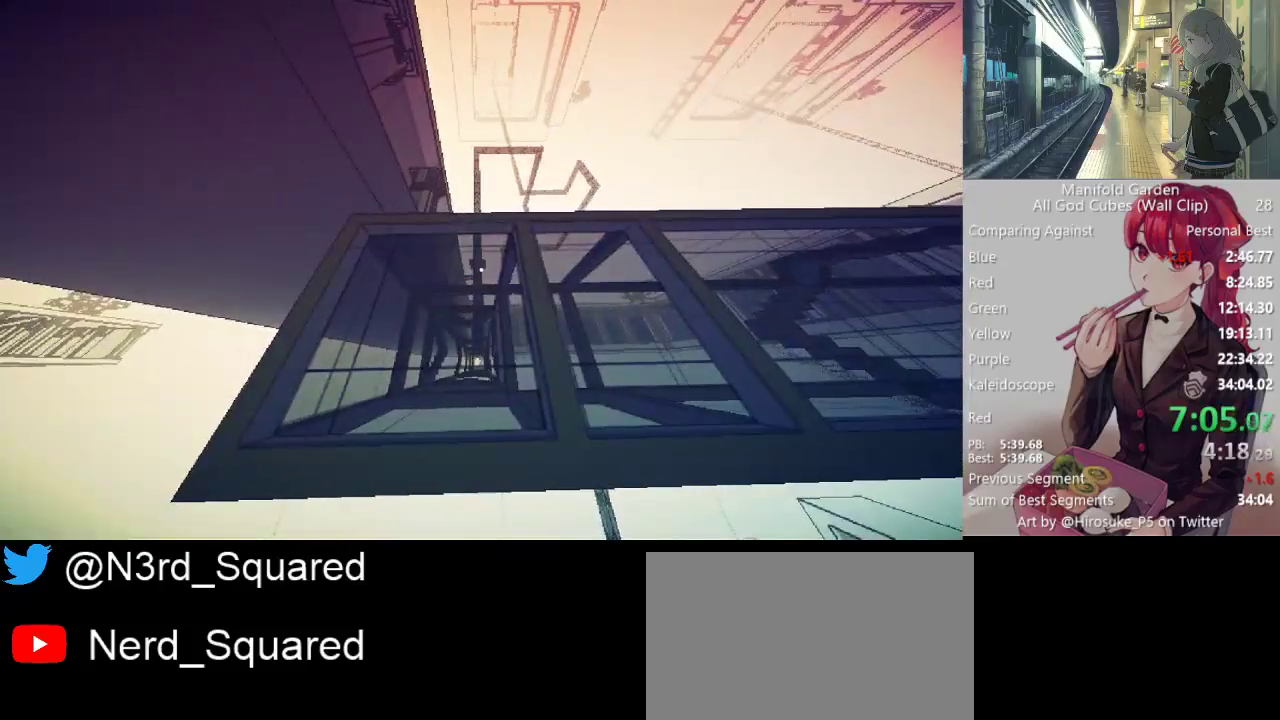
{"keys": ["shift", "w"], "mouse": [], "events": [[50, "s", "down"], [333, "s", "up"], [483, "w", "down"]]}
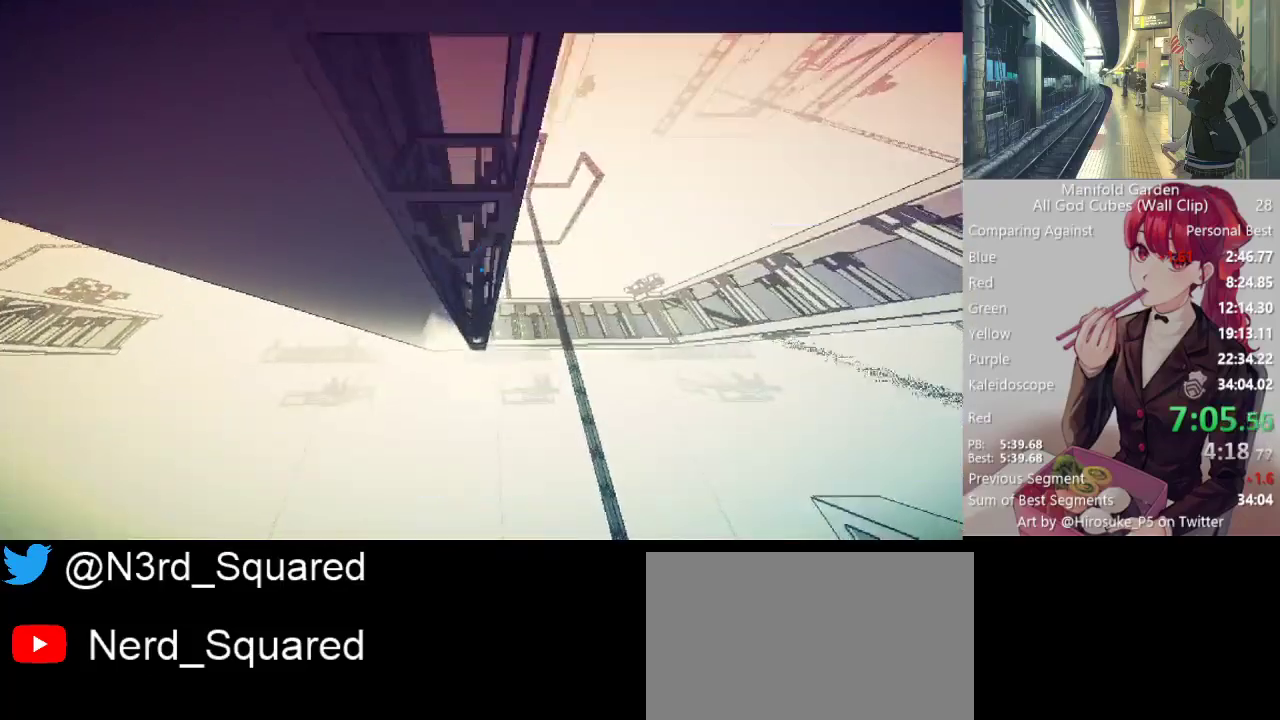
{"keys": ["shift"], "mouse": [], "events": [[117, "w", "up"]]}
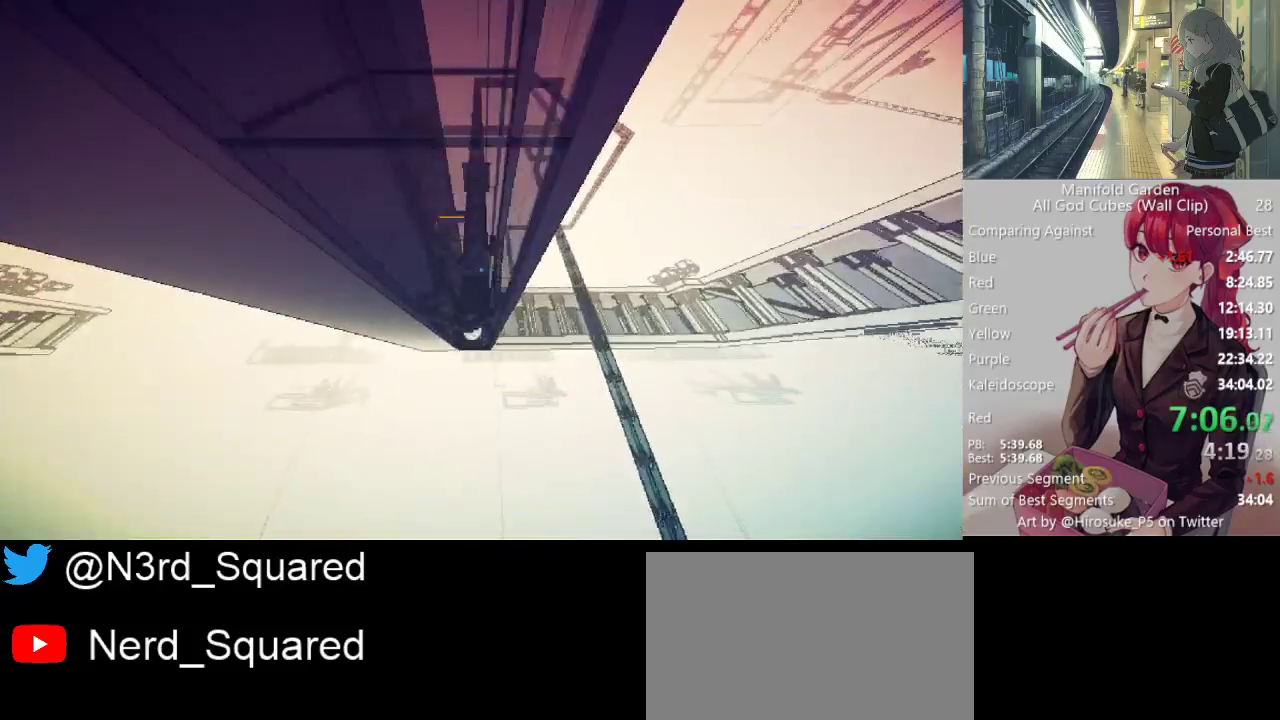
{"keys": ["shift"], "mouse": [], "events": [[233, "mouse_right", "down"], [317, "mouse_right", "up"]]}
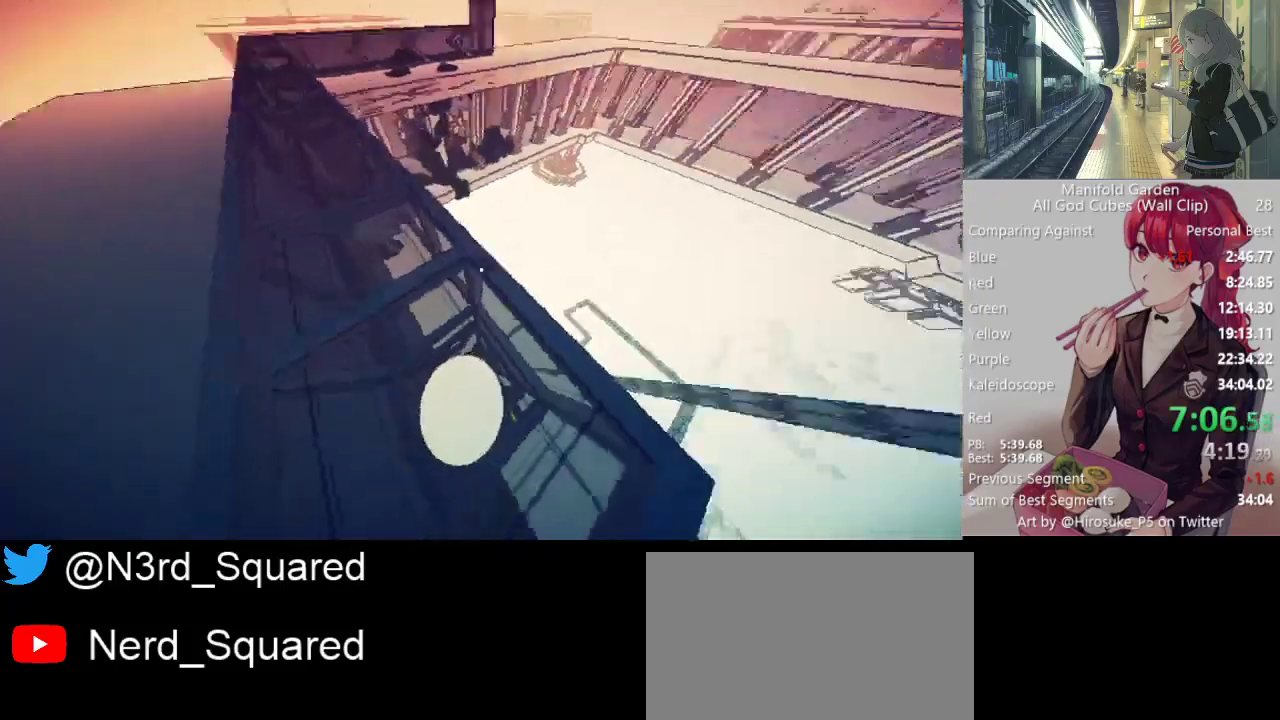
{"keys": ["s", "shift"], "mouse": [], "events": [[433, "s", "down"]]}
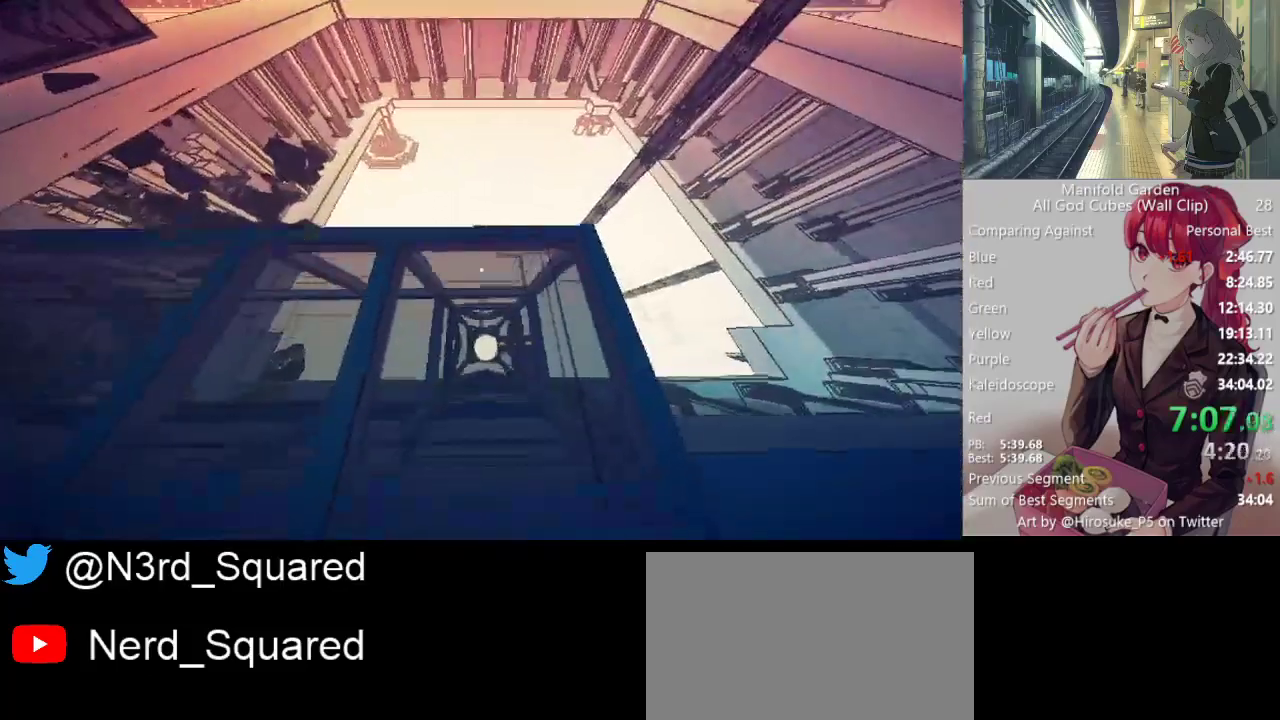
{"keys": ["shift", "w"], "mouse": [], "events": [[267, "s", "up"], [350, "w", "down"]]}
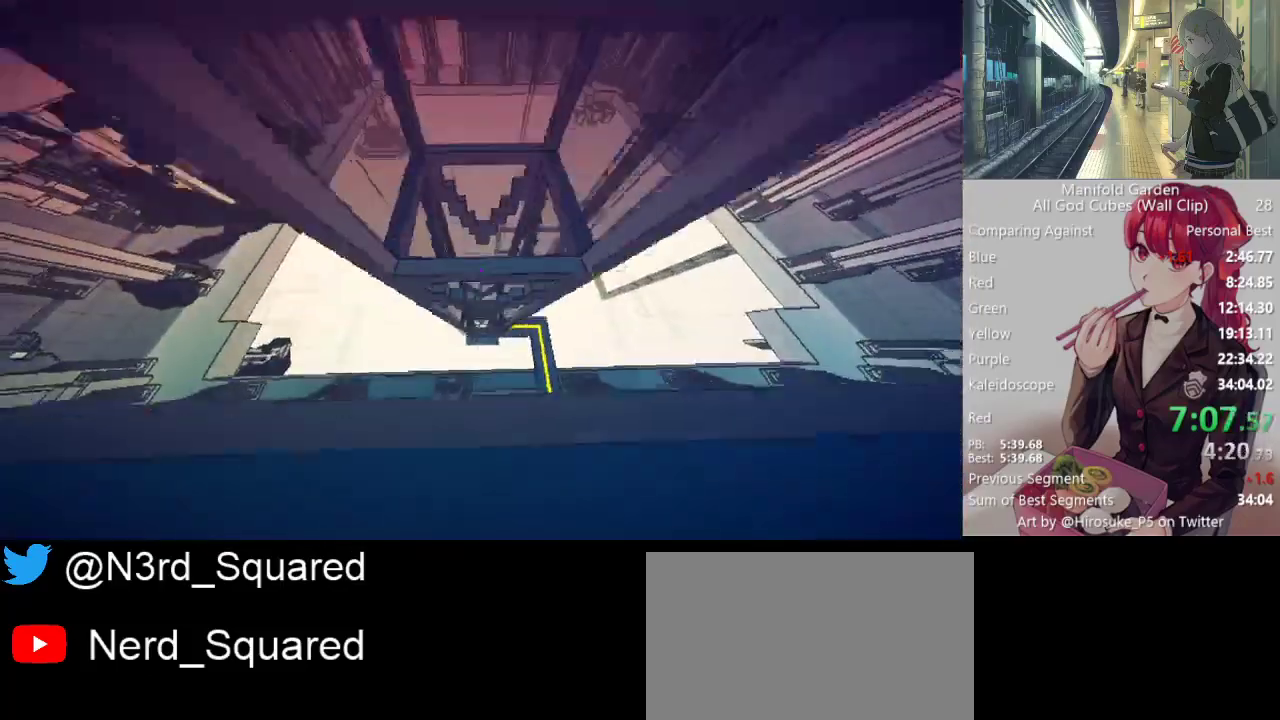
{"keys": ["shift"], "mouse": [], "events": [[267, "w", "up"]]}
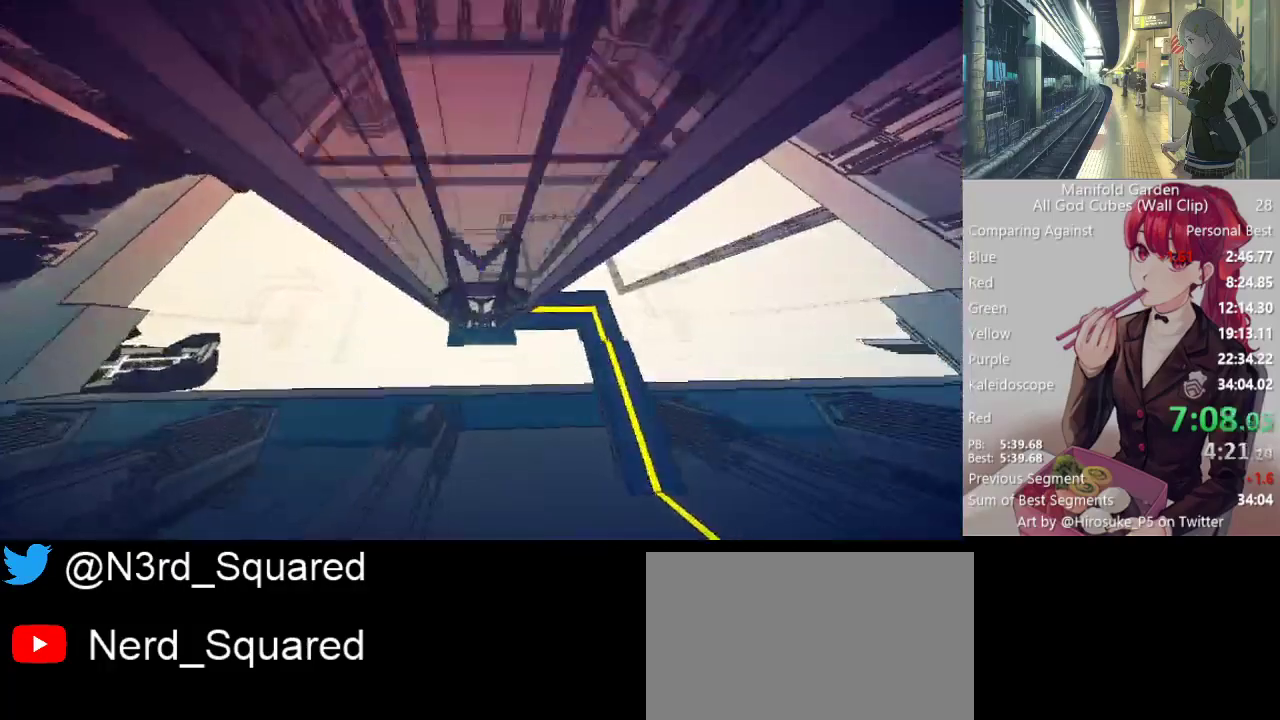
{"keys": ["shift"], "mouse": [], "events": []}
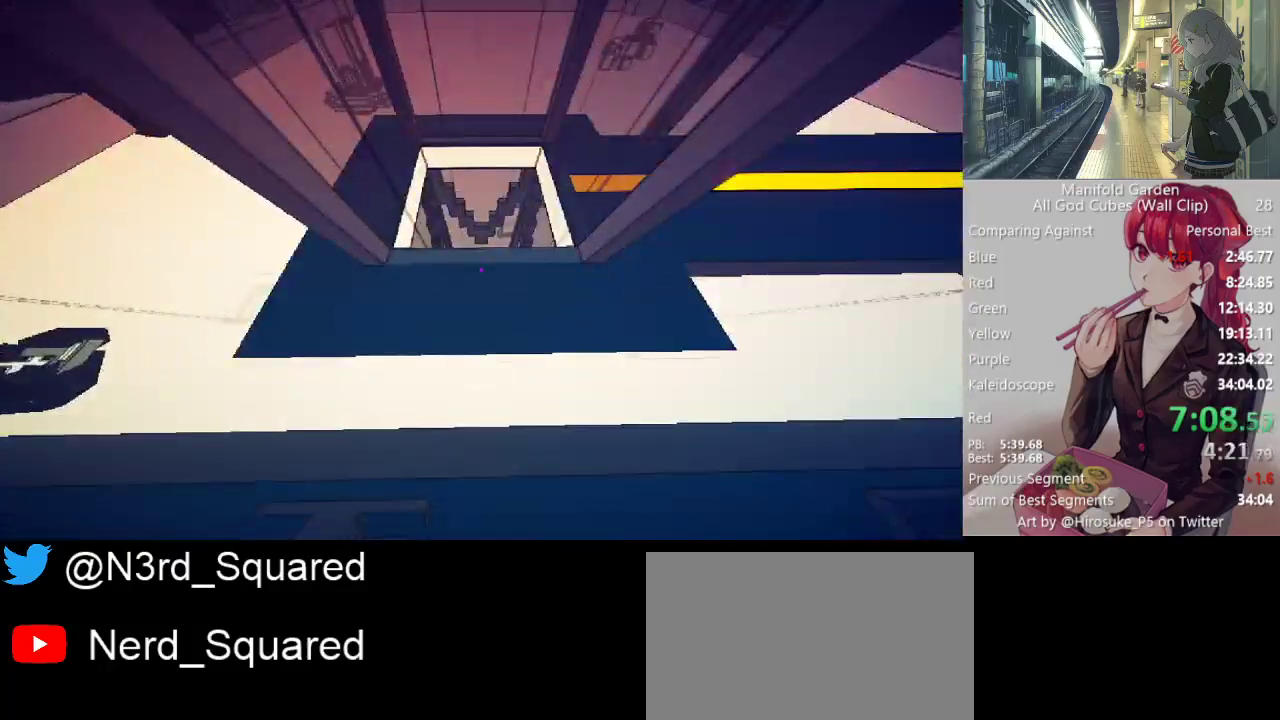
{"keys": ["s", "shift"], "mouse": [], "events": [[450, "s", "down"]]}
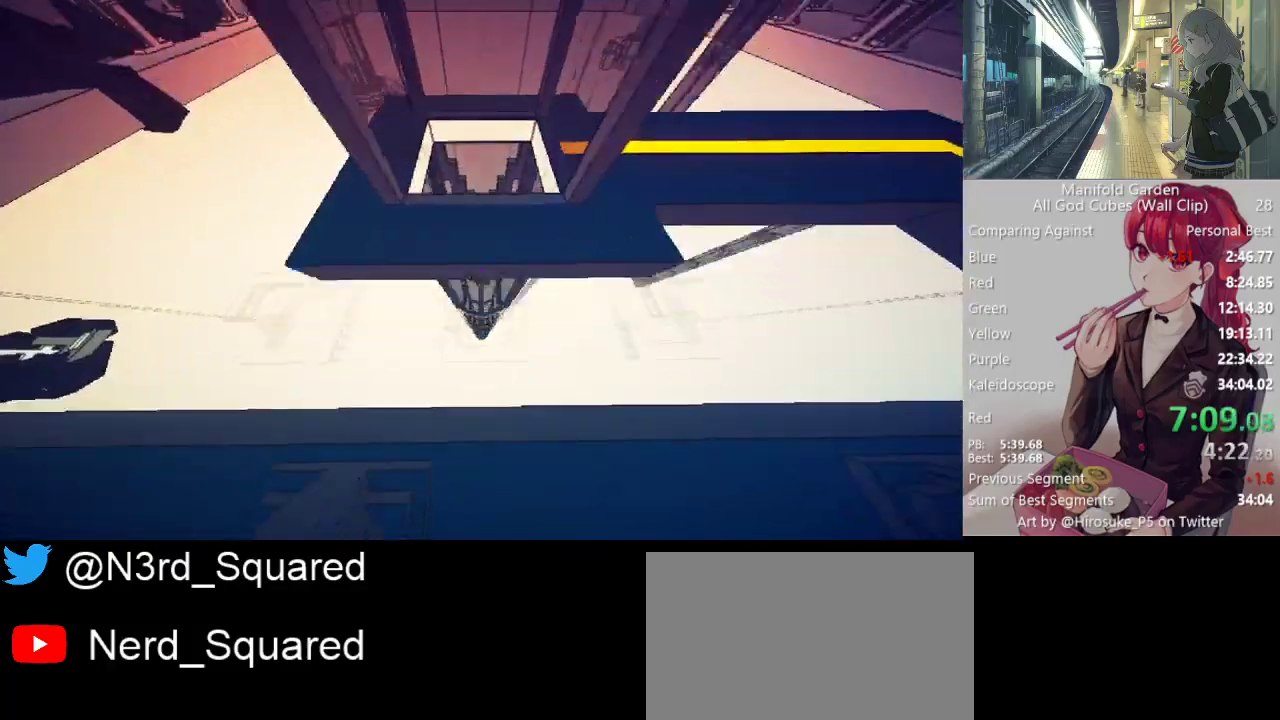
{"keys": ["shift"], "mouse": [], "events": [[133, "s", "up"], [233, "w", "down"], [367, "w", "up"]]}
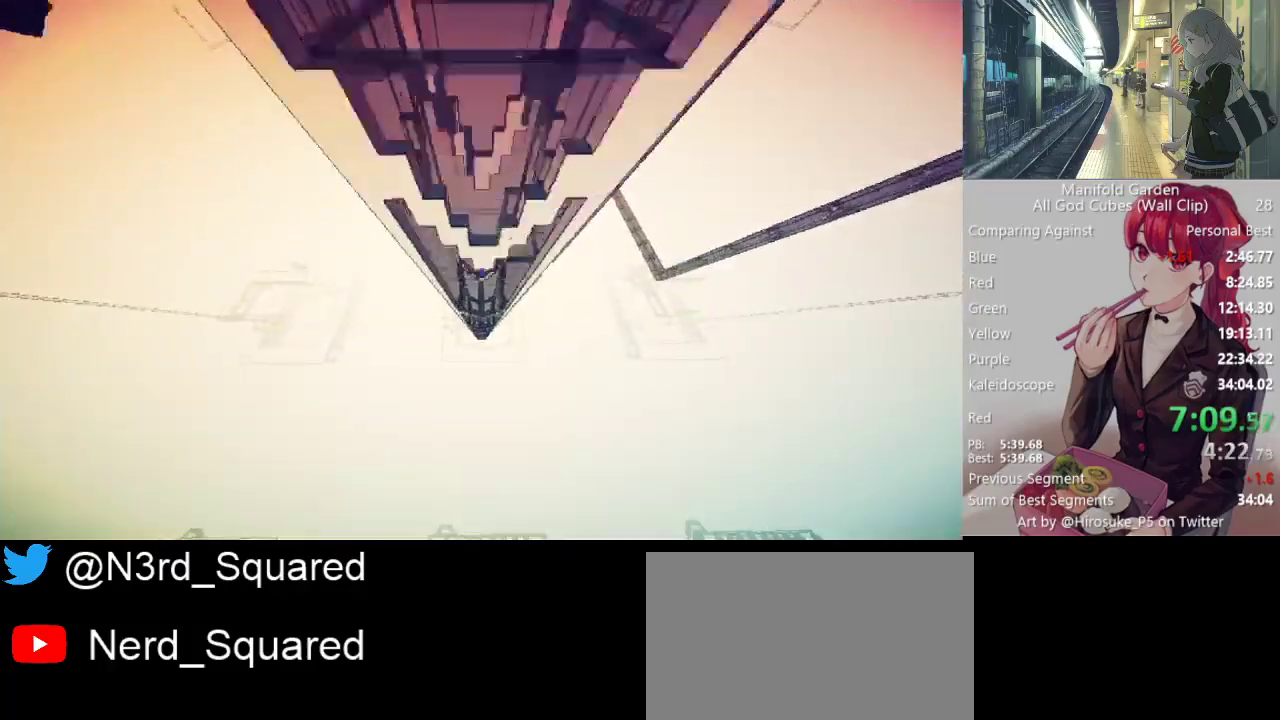
{"keys": ["shift"], "mouse": [], "events": []}
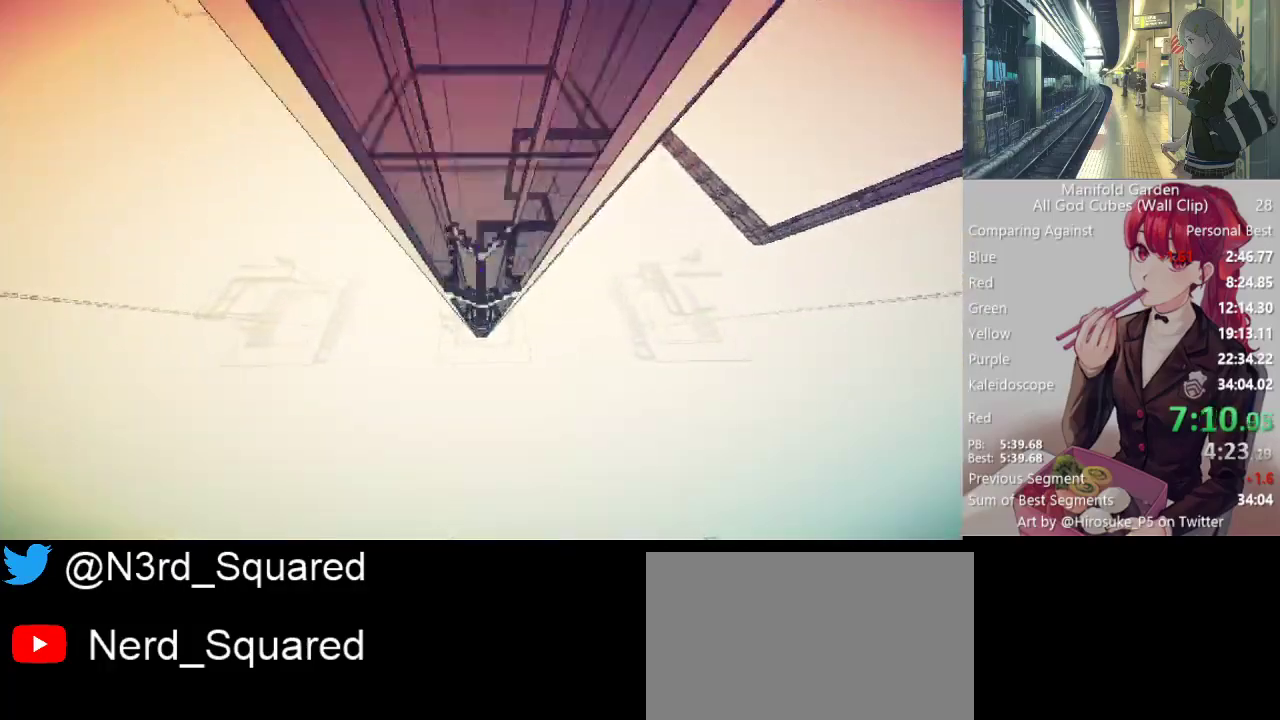
{"keys": ["shift"], "mouse": ["right"], "events": [[450, "mouse_right", "down"]]}
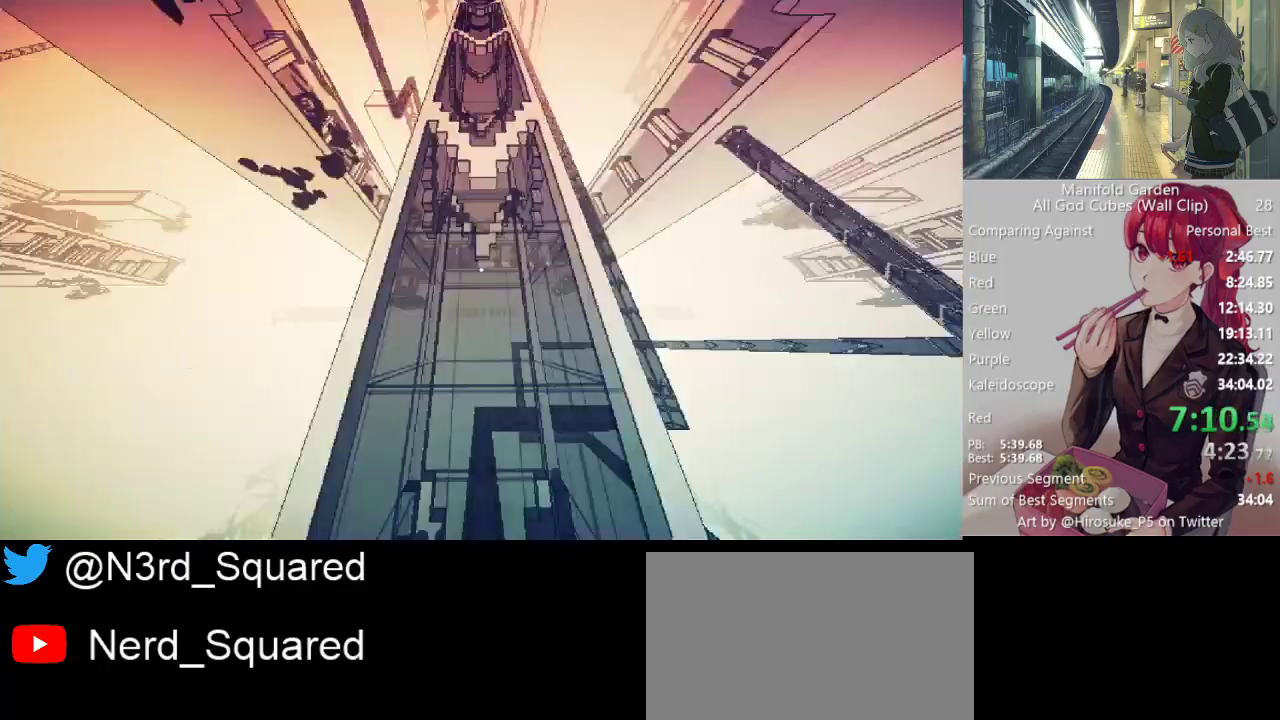
{"keys": ["shift"], "mouse": [], "events": [[50, "mouse_right", "up"]]}
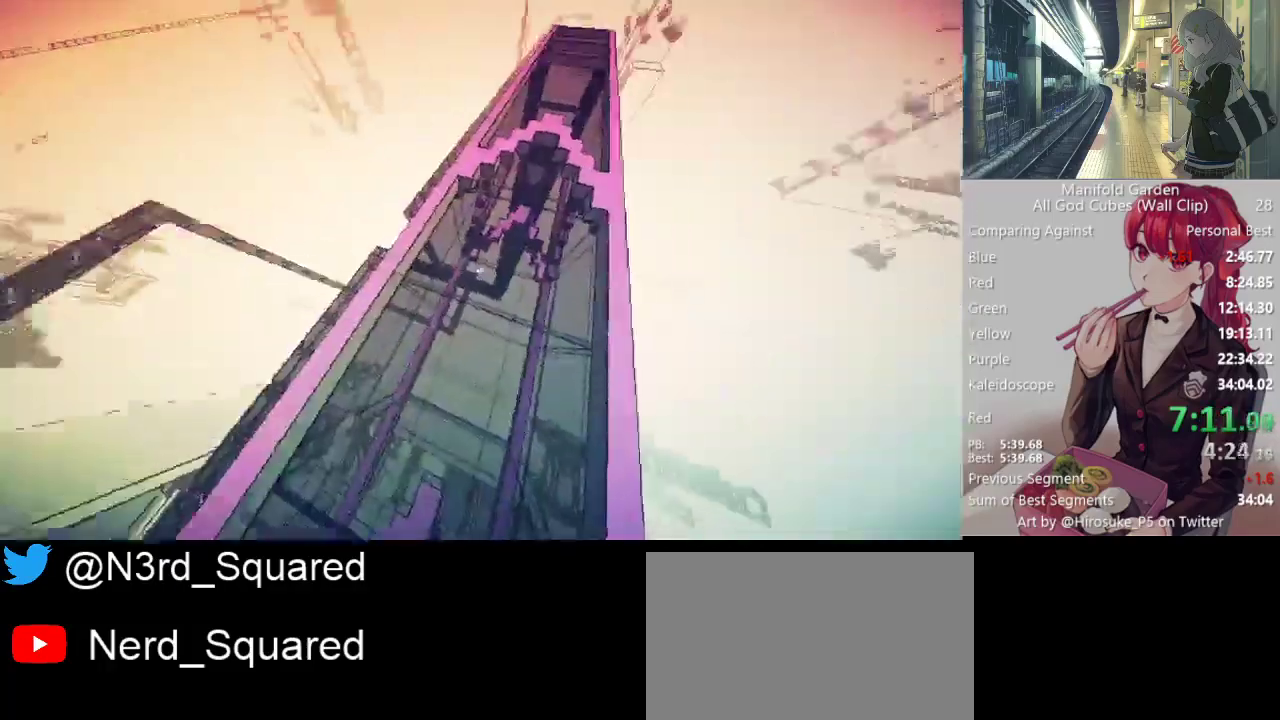
{"keys": ["shift", "w"], "mouse": [], "events": [[150, "w", "down"]]}
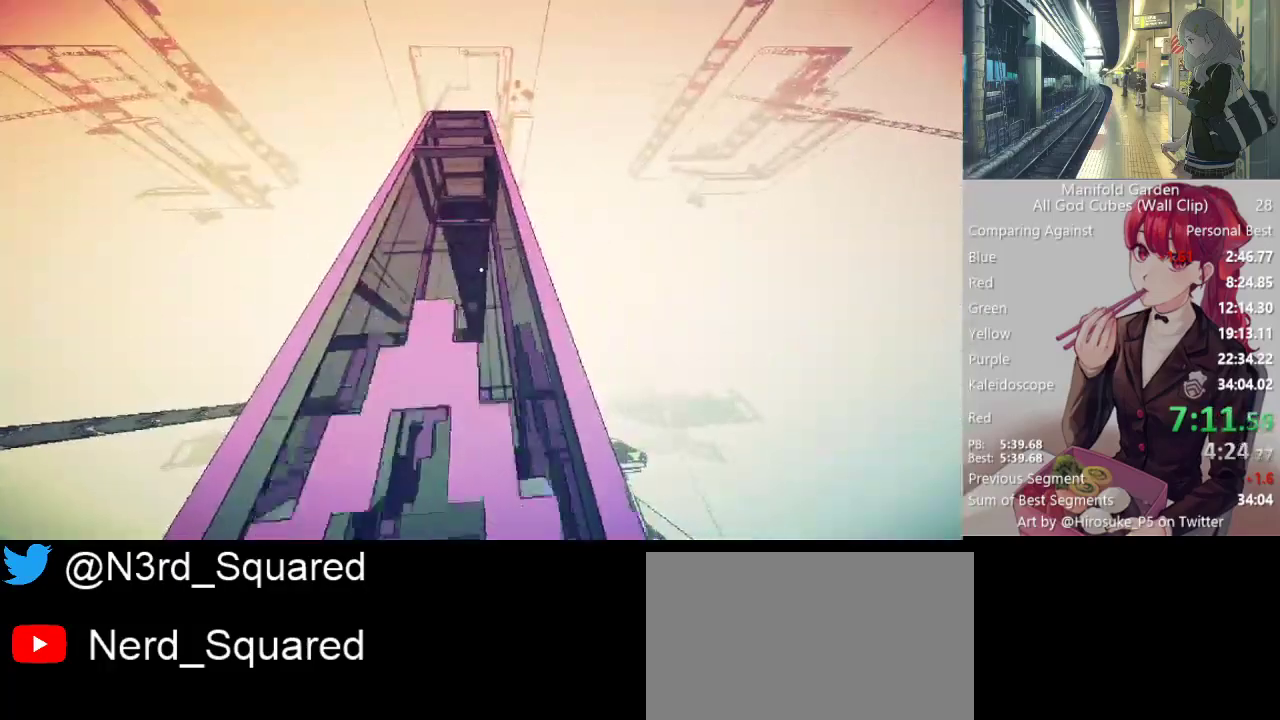
{"keys": ["shift", "w"], "mouse": [], "events": []}
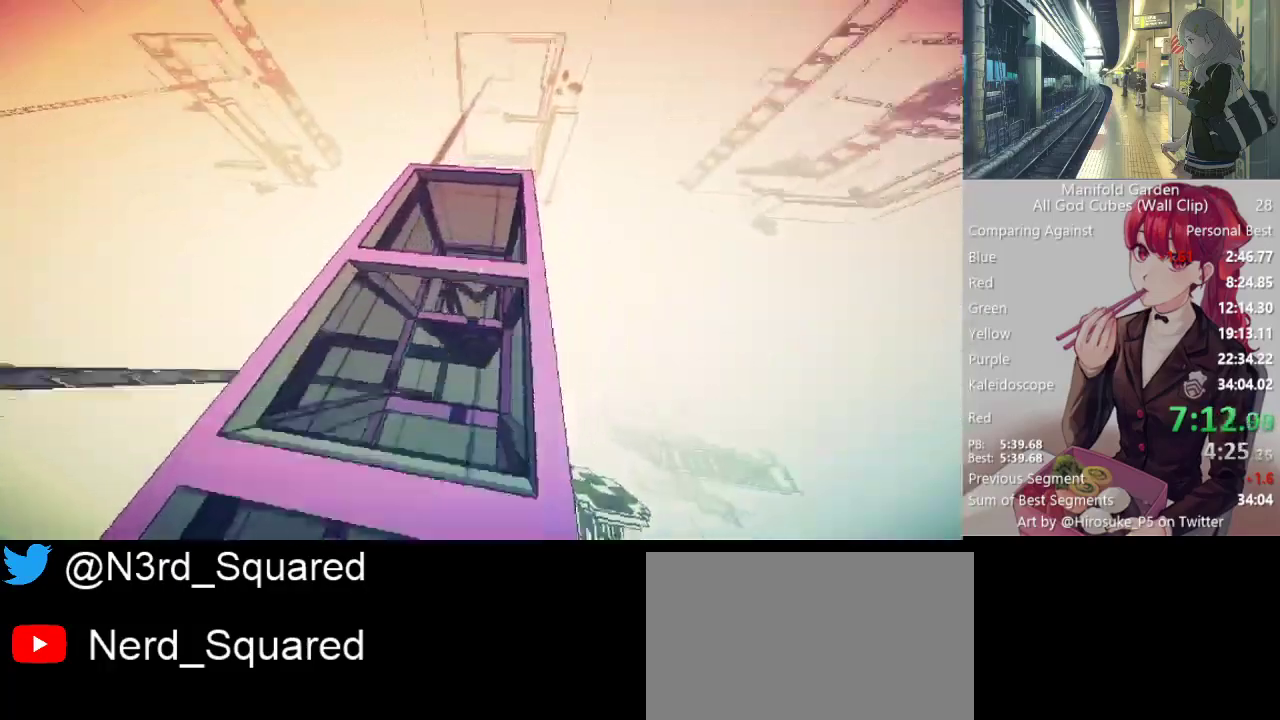
{"keys": ["s", "shift"], "mouse": [], "events": [[233, "d", "down"], [233, "w", "up"], [317, "d", "up"], [467, "s", "down"]]}
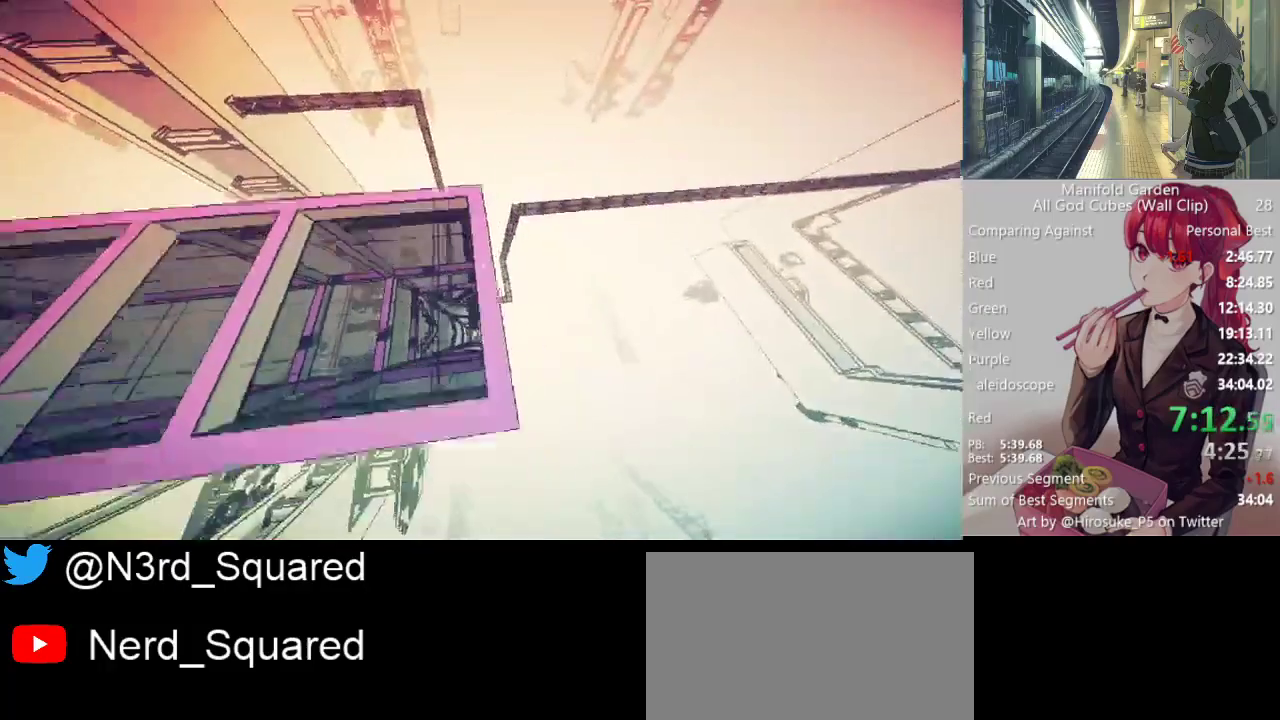
{"keys": ["a", "shift"], "mouse": [], "events": [[150, "s", "up"], [300, "w", "down"], [433, "a", "down"], [483, "w", "up"]]}
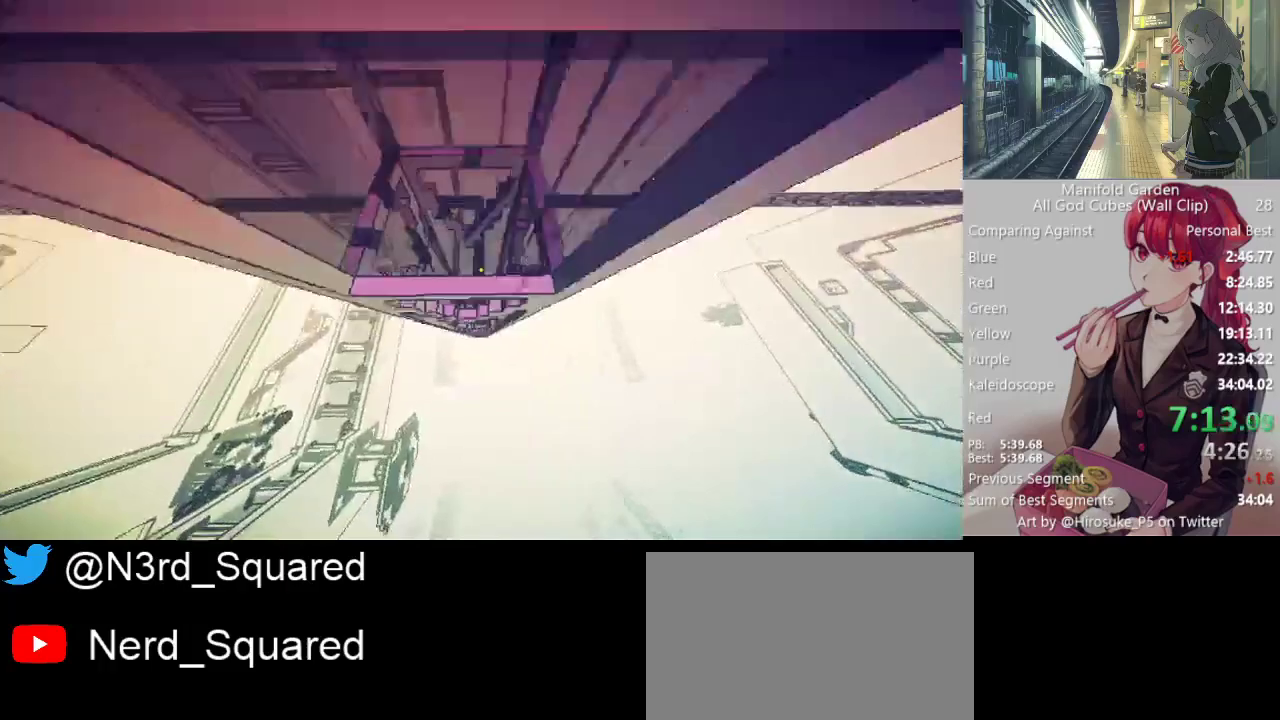
{"keys": ["shift"], "mouse": [], "events": [[17, "a", "up"]]}
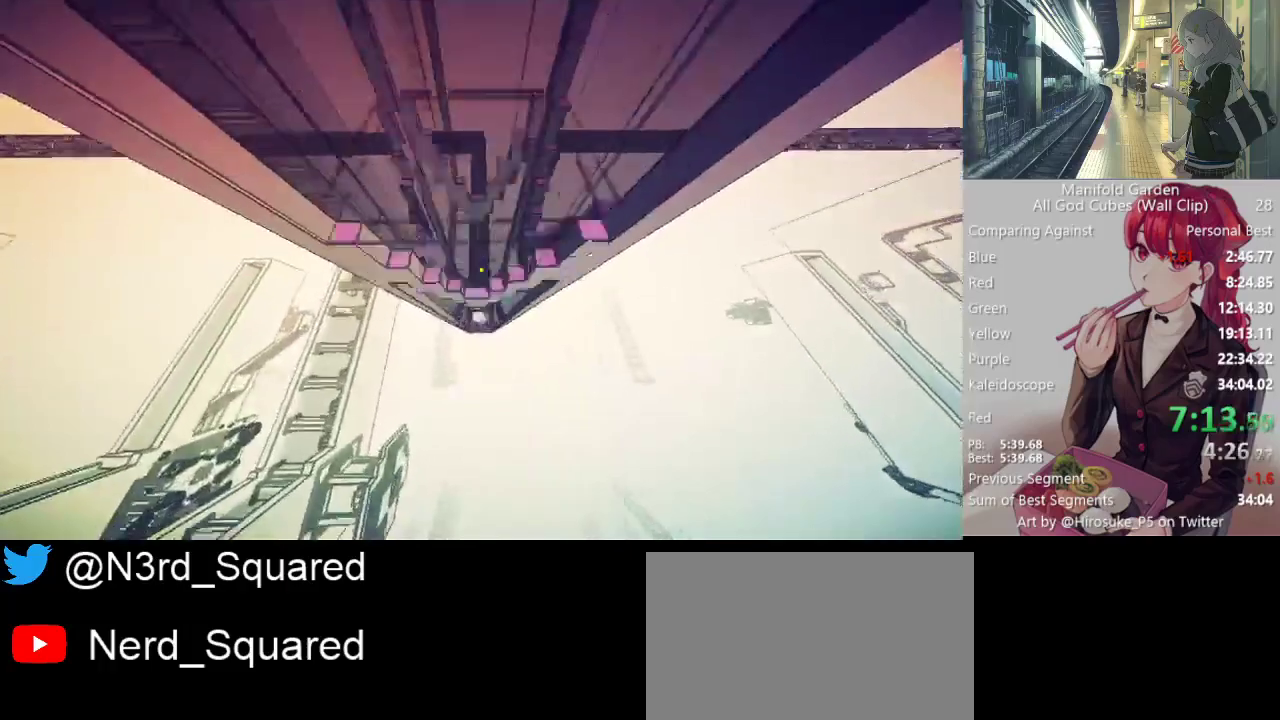
{"keys": ["shift"], "mouse": [], "events": [[267, "mouse_right", "down"], [367, "mouse_right", "up"]]}